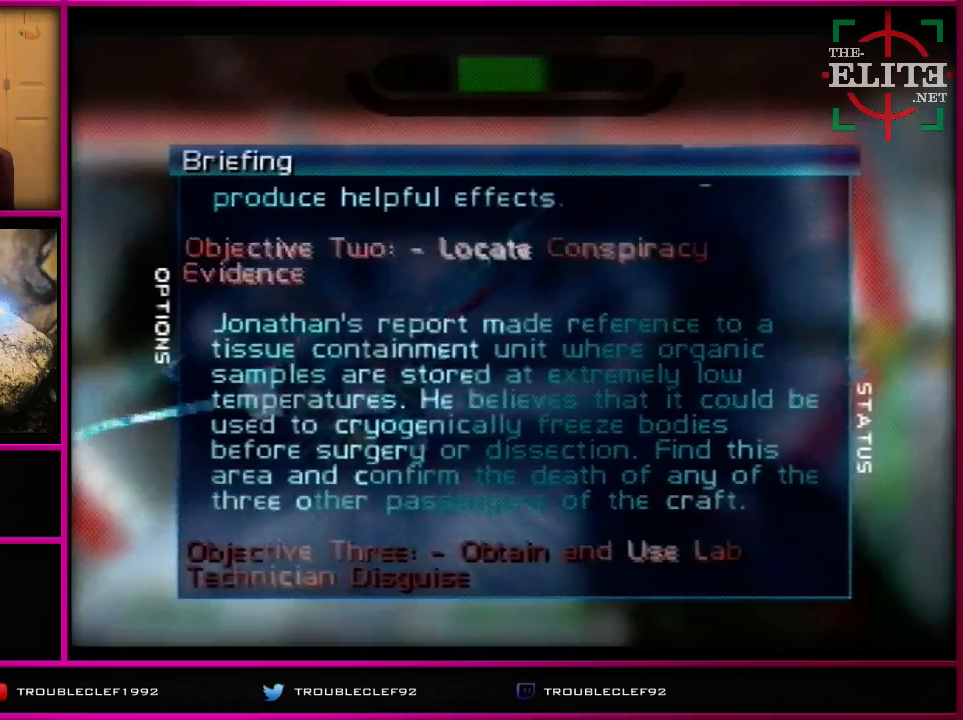
Gameplay with a controller (Nintendo layout); each line is a JSON object with the inputs held at the frame after it. "events" lists button and stick changes between this image and that frame as [ms after this image, input, new state], when the widget could be followed in between. Not read: L1 L3 R1 R3.
{"buttons": [], "left_stick": "center", "events": [[33, "START", "down"], [167, "START", "up"]]}
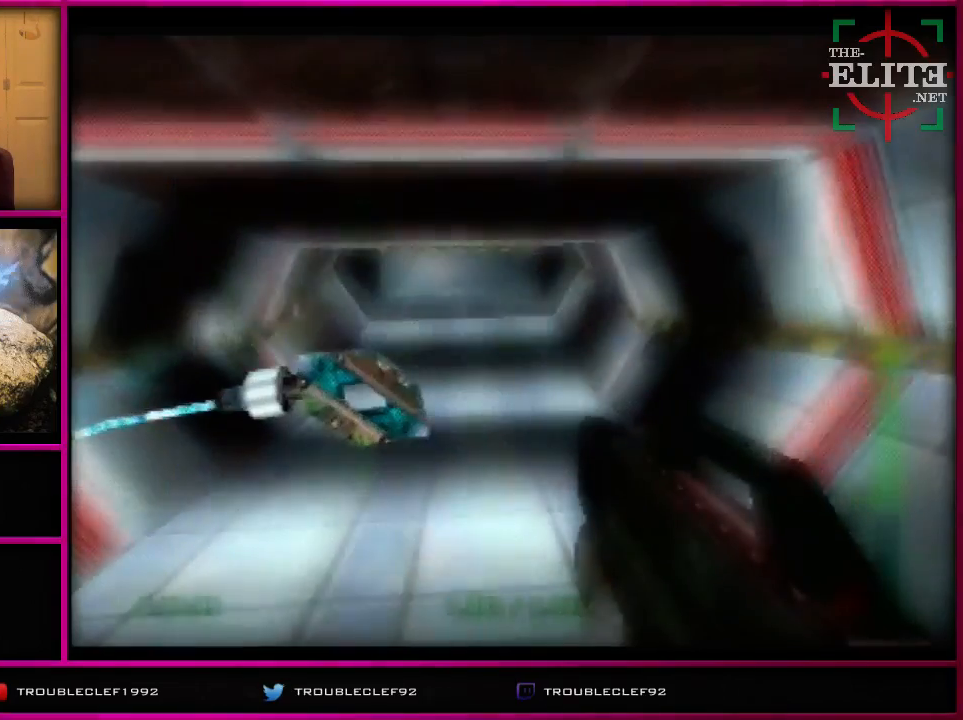
{"buttons": ["C_LEFT", "C_UP"], "left_stick": "center", "events": [[167, "C_LEFT", "down"], [167, "C_UP", "down"], [333, "left_stick", "down"], [500, "left_stick", "center"]]}
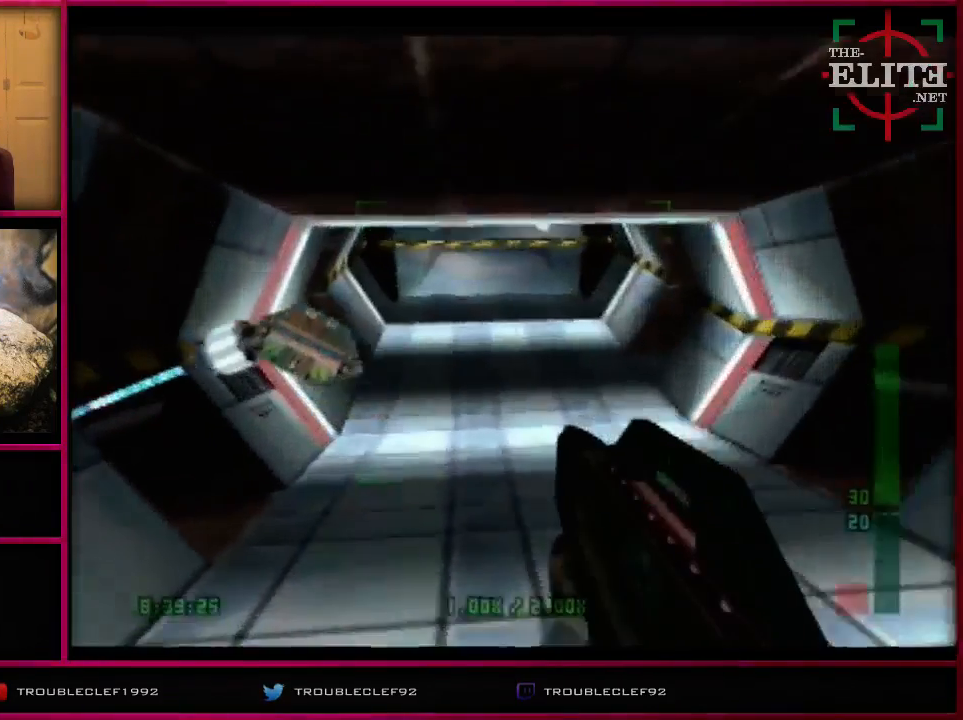
{"buttons": ["C_UP"], "left_stick": "center", "events": [[67, "C_LEFT", "up"], [133, "left_stick", "right"], [267, "left_stick", "center"]]}
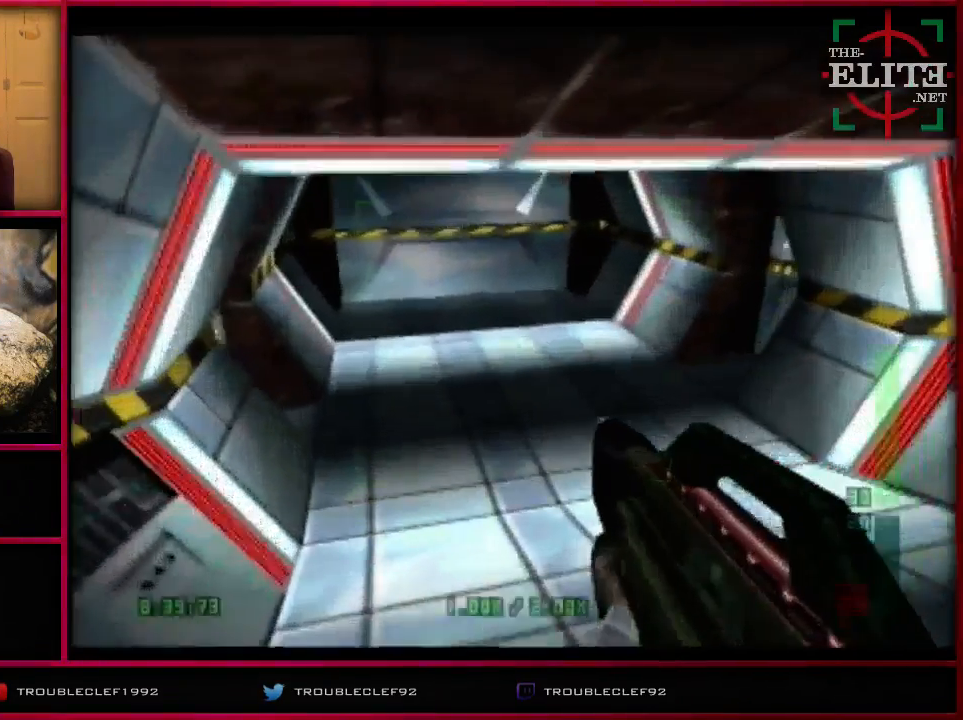
{"buttons": ["C_UP"], "left_stick": "center", "events": [[267, "left_stick", "right"], [433, "left_stick", "center"]]}
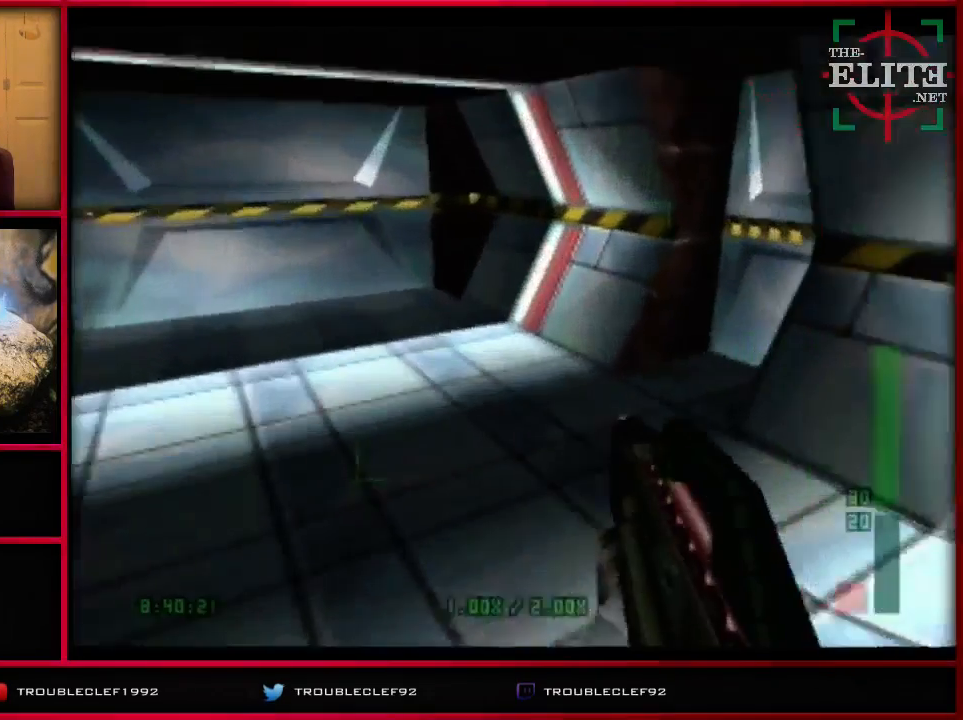
{"buttons": ["C_UP"], "left_stick": "down-right", "events": [[200, "C_LEFT", "down"], [200, "left_stick", "right"], [267, "C_LEFT", "up"], [433, "left_stick", "down-right"]]}
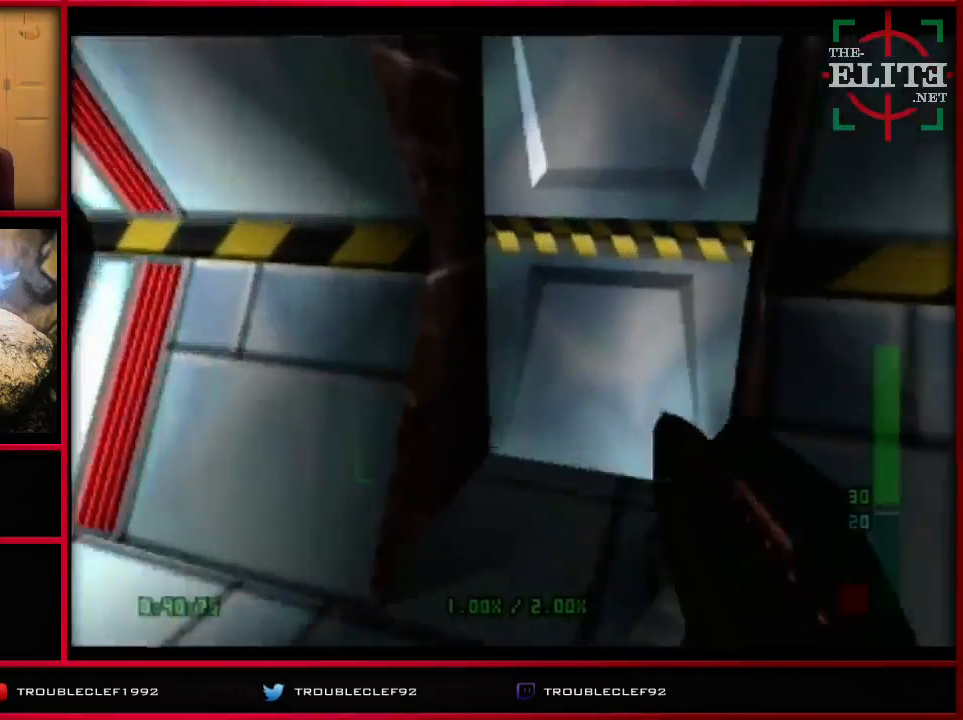
{"buttons": [], "left_stick": "center", "events": [[67, "left_stick", "center"], [167, "left_stick", "right"], [300, "B", "down"], [300, "C_UP", "up"], [300, "left_stick", "center"], [400, "B", "up"]]}
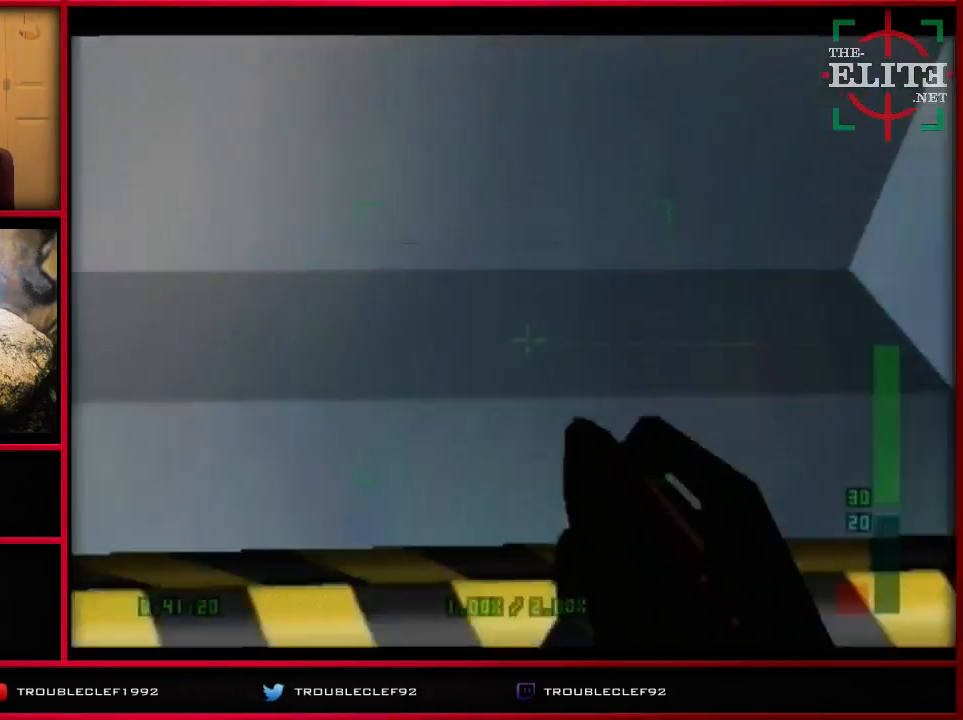
{"buttons": [], "left_stick": "left", "events": [[433, "left_stick", "left"]]}
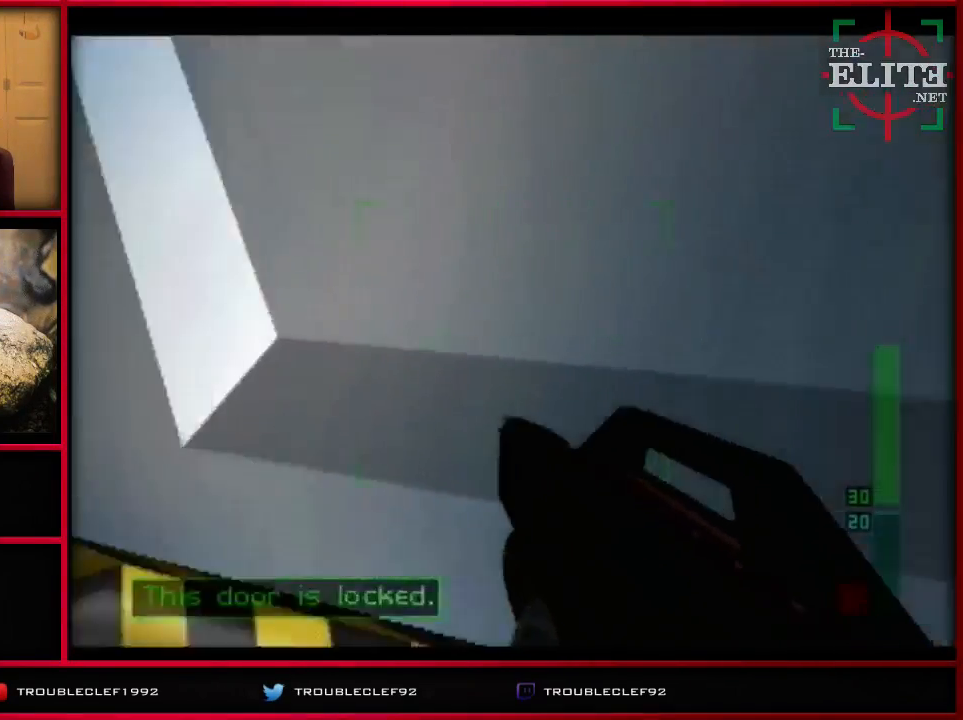
{"buttons": ["C_LEFT", "C_UP"], "left_stick": "left", "events": [[67, "C_LEFT", "down"], [67, "C_UP", "down"]]}
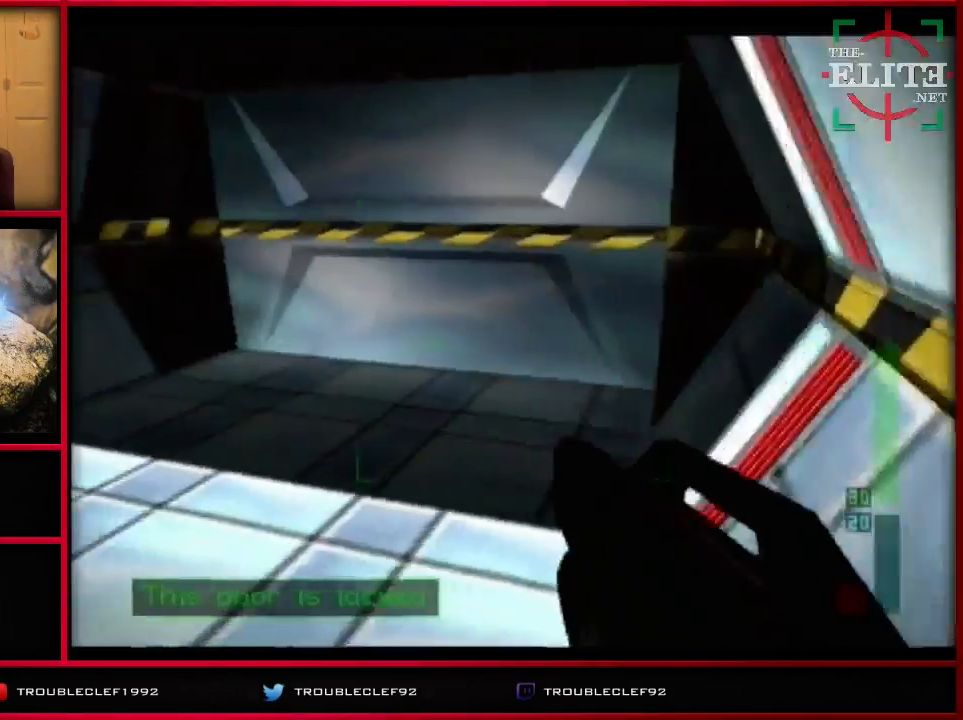
{"buttons": [], "left_stick": "down", "events": [[67, "left_stick", "center"], [267, "left_stick", "right"], [367, "C_LEFT", "up"], [467, "C_UP", "up"], [467, "left_stick", "down"]]}
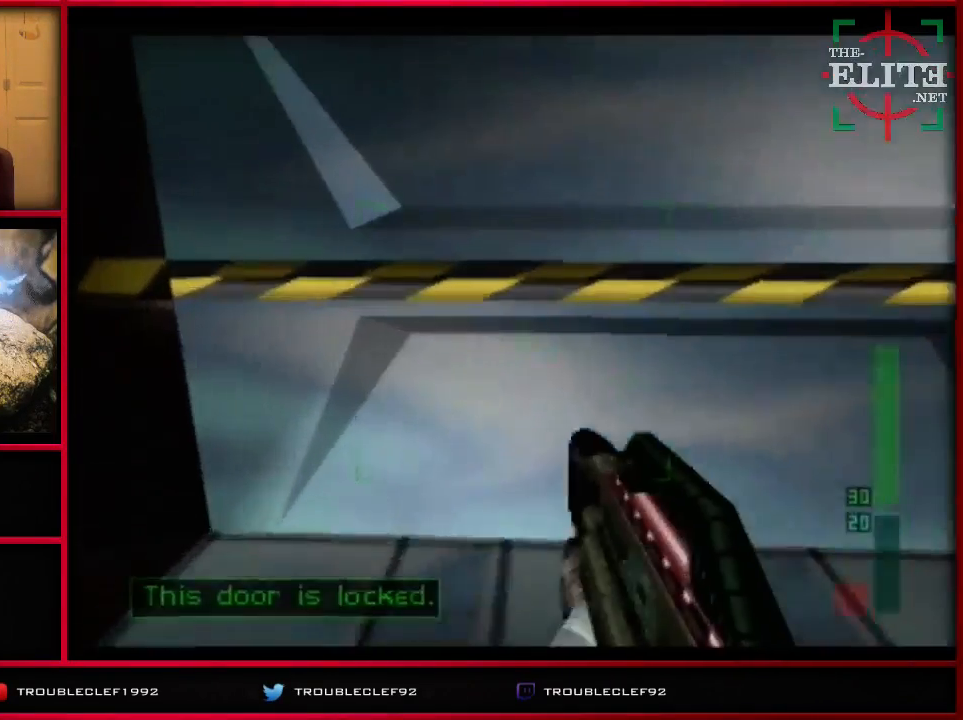
{"buttons": [], "left_stick": "center", "events": [[100, "B", "down"], [100, "left_stick", "center"], [200, "B", "up"]]}
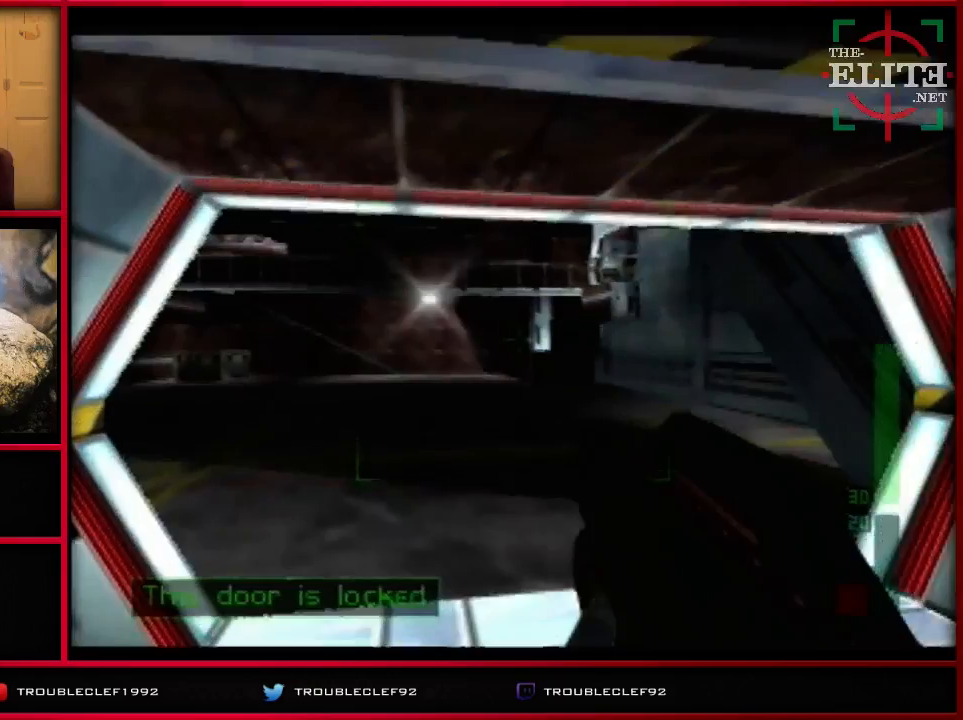
{"buttons": [], "left_stick": "right", "events": [[433, "left_stick", "right"]]}
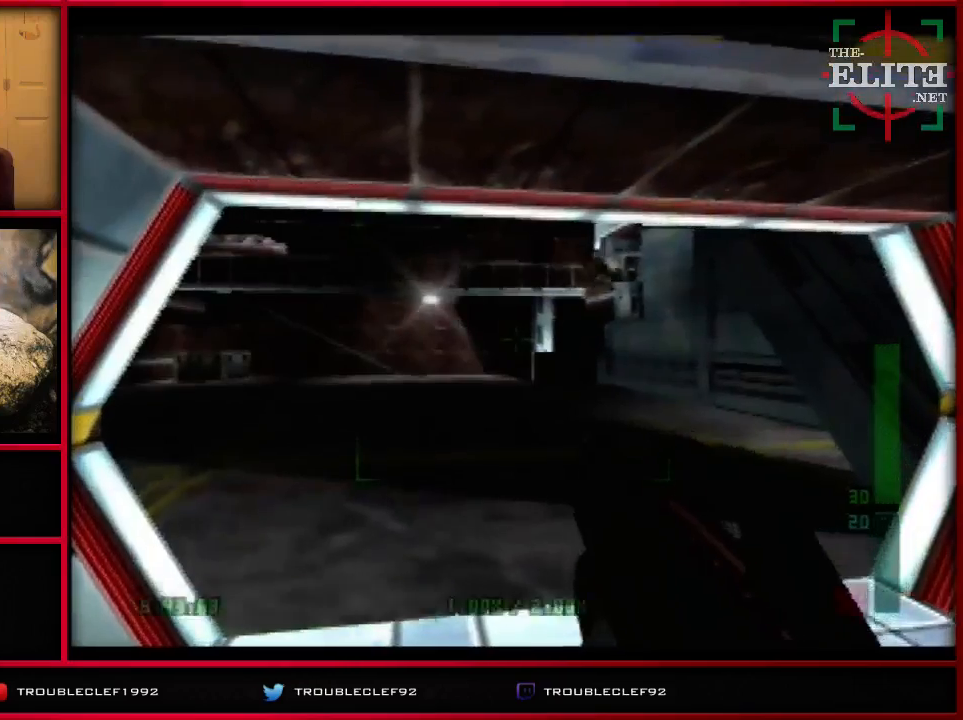
{"buttons": ["C_RIGHT", "C_UP"], "left_stick": "right", "events": [[67, "C_UP", "down"], [167, "C_RIGHT", "down"]]}
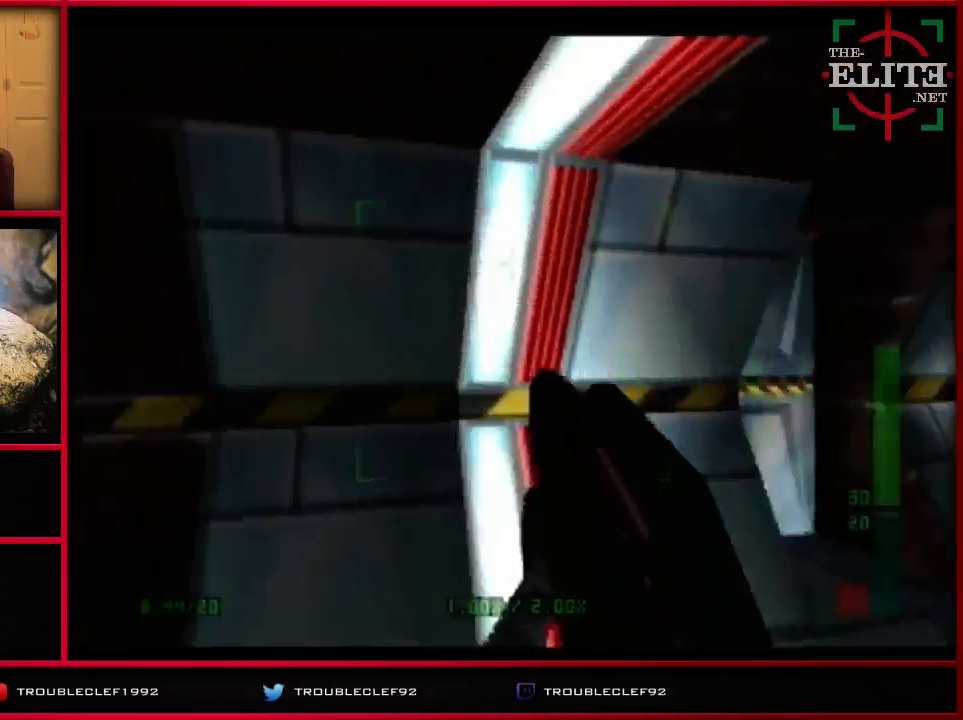
{"buttons": ["C_RIGHT", "C_UP"], "left_stick": "left", "events": [[267, "left_stick", "center"], [467, "left_stick", "left"]]}
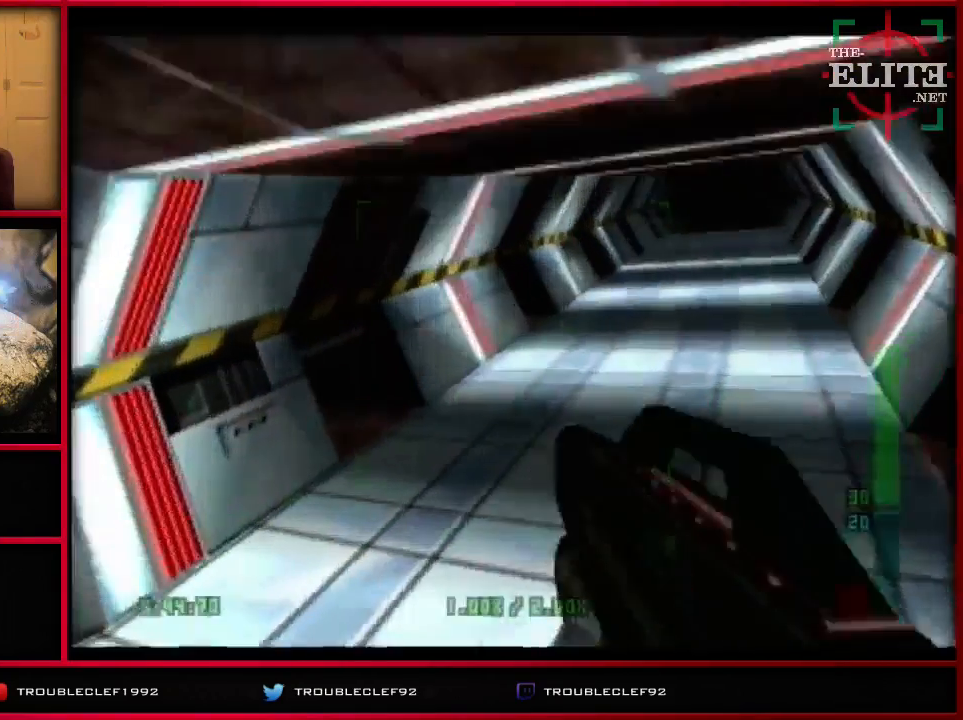
{"buttons": ["C_RIGHT", "C_UP"], "left_stick": "center", "events": [[67, "left_stick", "center"]]}
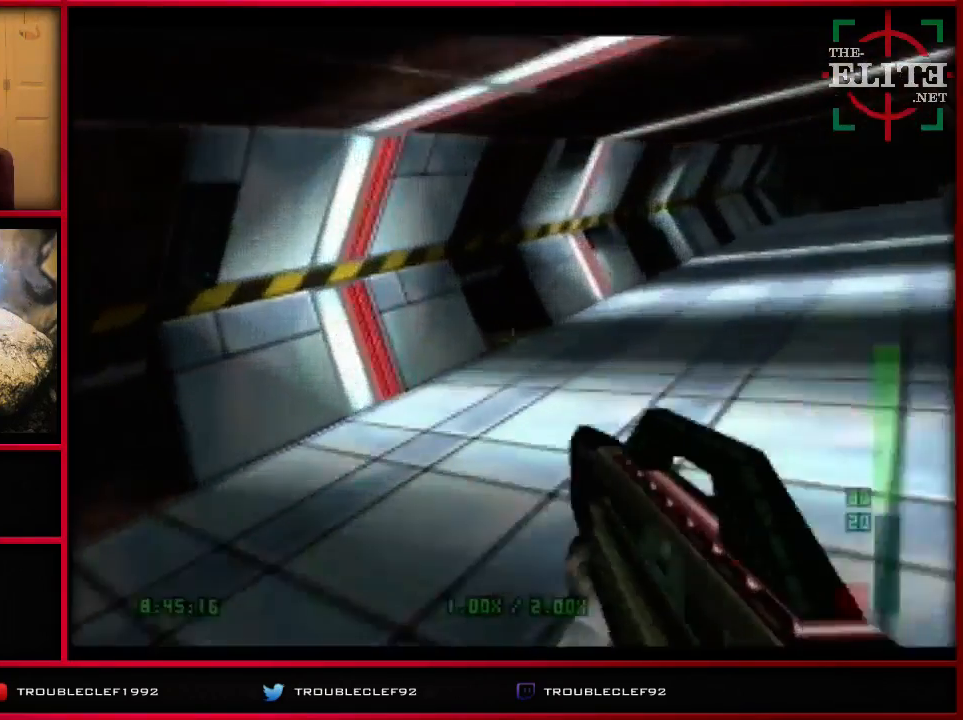
{"buttons": [], "left_stick": "left", "events": [[167, "left_stick", "left"], [233, "C_RIGHT", "up"], [300, "C_UP", "up"]]}
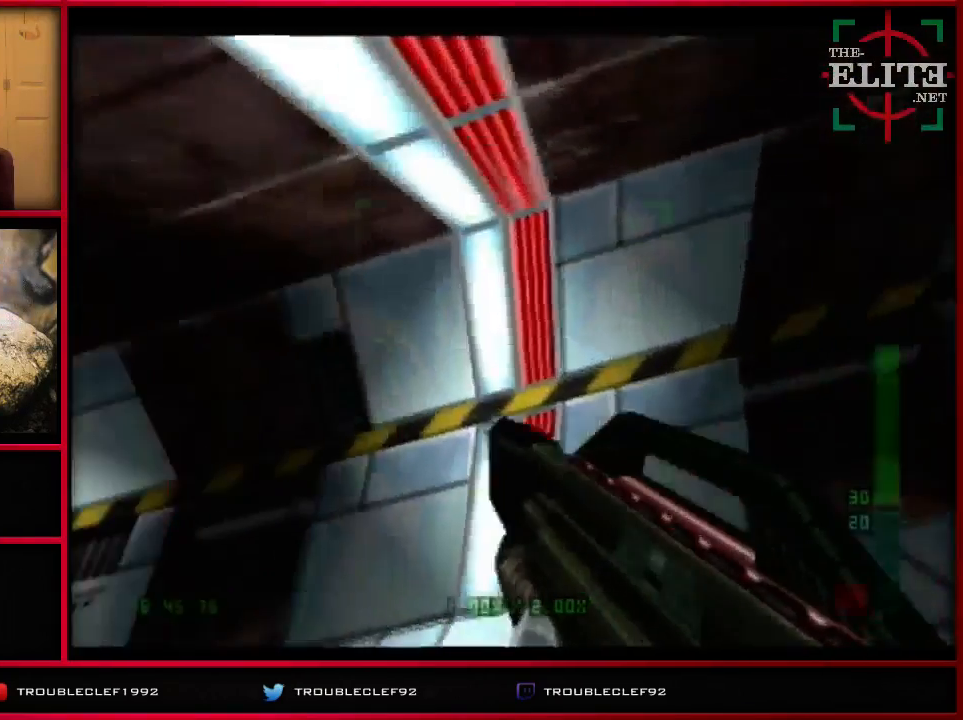
{"buttons": [], "left_stick": "left", "events": []}
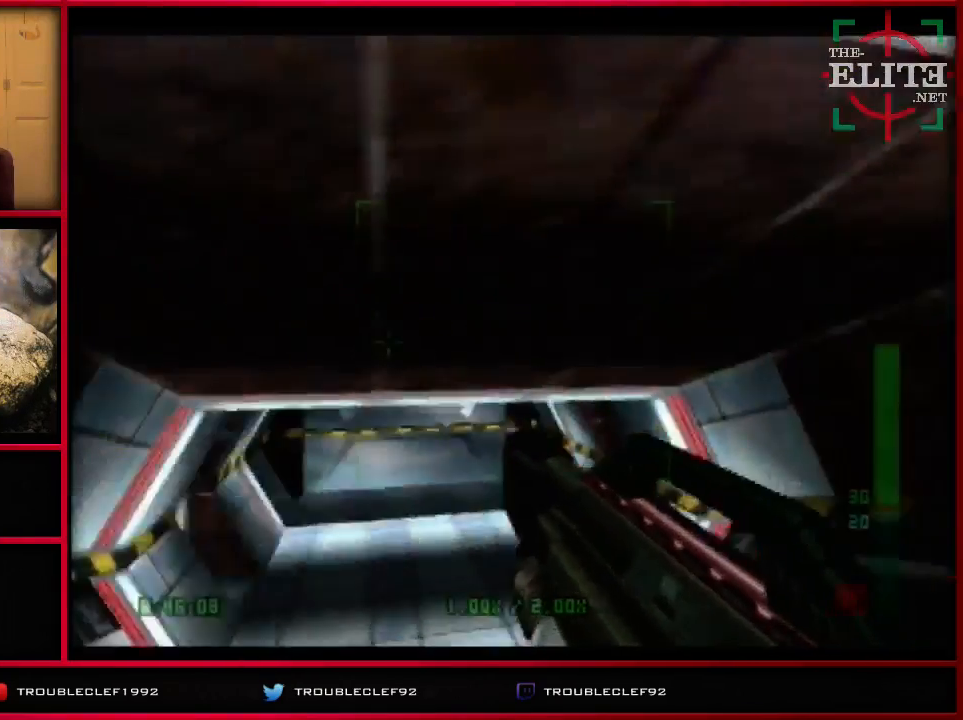
{"buttons": ["C_UP"], "left_stick": "center", "events": [[33, "C_UP", "down"], [67, "left_stick", "center"]]}
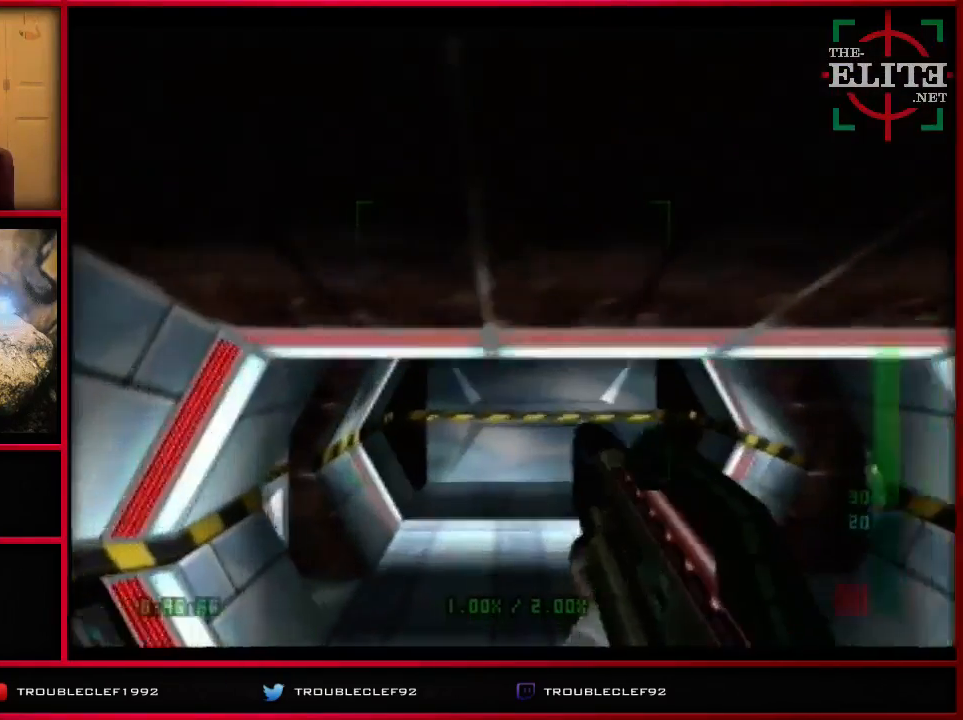
{"buttons": [], "left_stick": "center", "events": [[333, "C_LEFT", "down"], [367, "C_LEFT", "up"], [400, "C_UP", "up"]]}
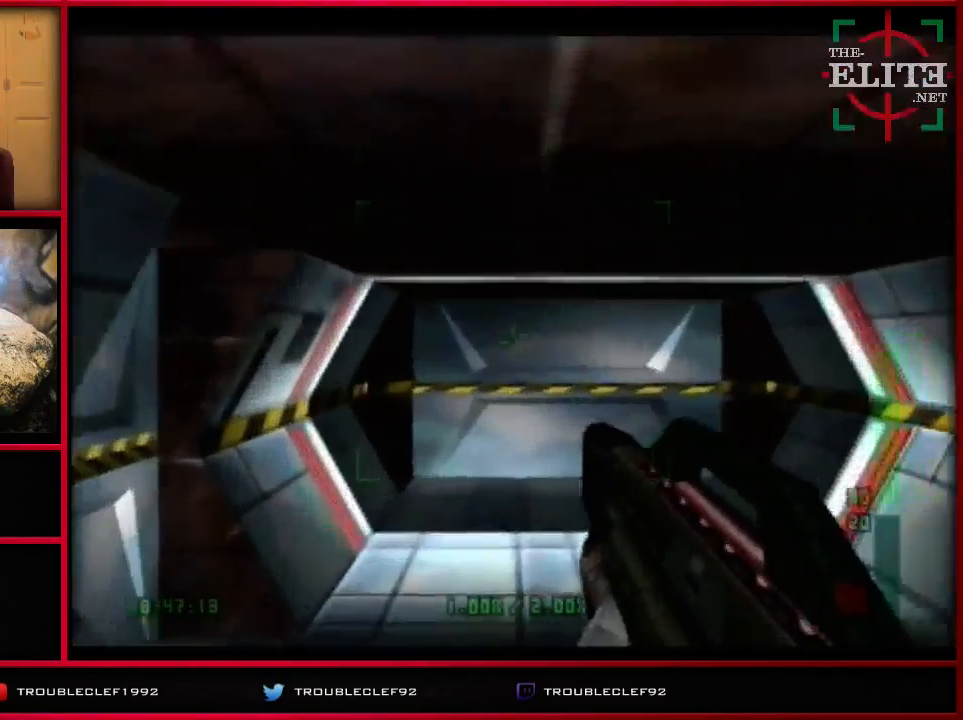
{"buttons": ["B"], "left_stick": "center", "events": [[133, "left_stick", "up-right"], [433, "left_stick", "center"], [467, "B", "down"]]}
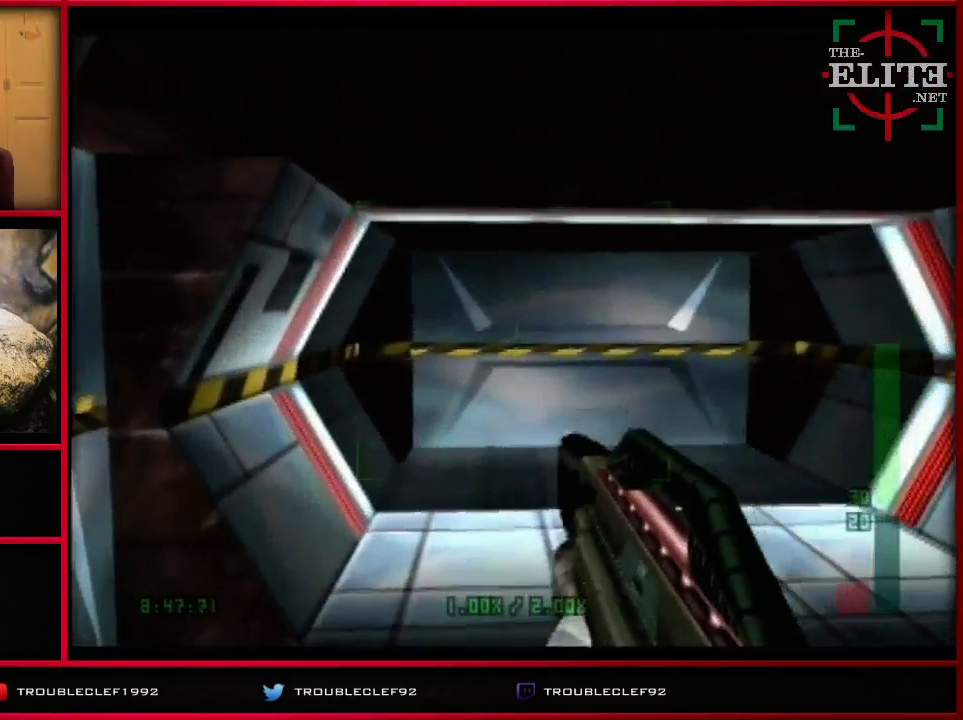
{"buttons": ["B"], "left_stick": "center", "events": [[100, "left_stick", "up-right"], [267, "left_stick", "center"]]}
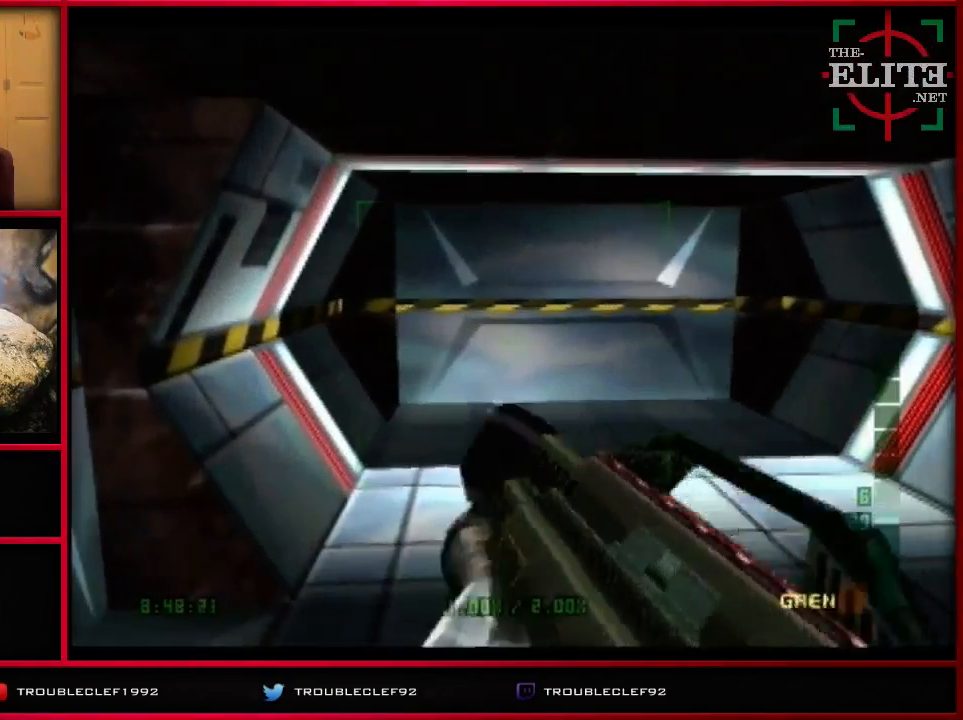
{"buttons": [], "left_stick": "up-right", "events": [[67, "B", "up"], [300, "left_stick", "up-right"]]}
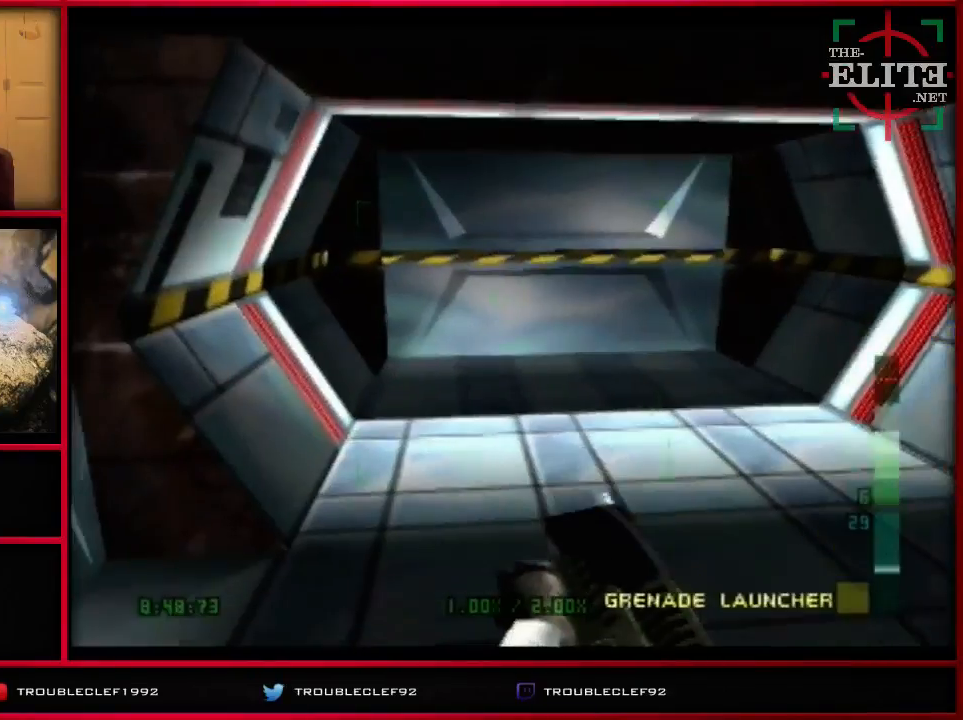
{"buttons": [], "left_stick": "center", "events": [[167, "left_stick", "center"], [233, "left_stick", "down"], [400, "left_stick", "center"]]}
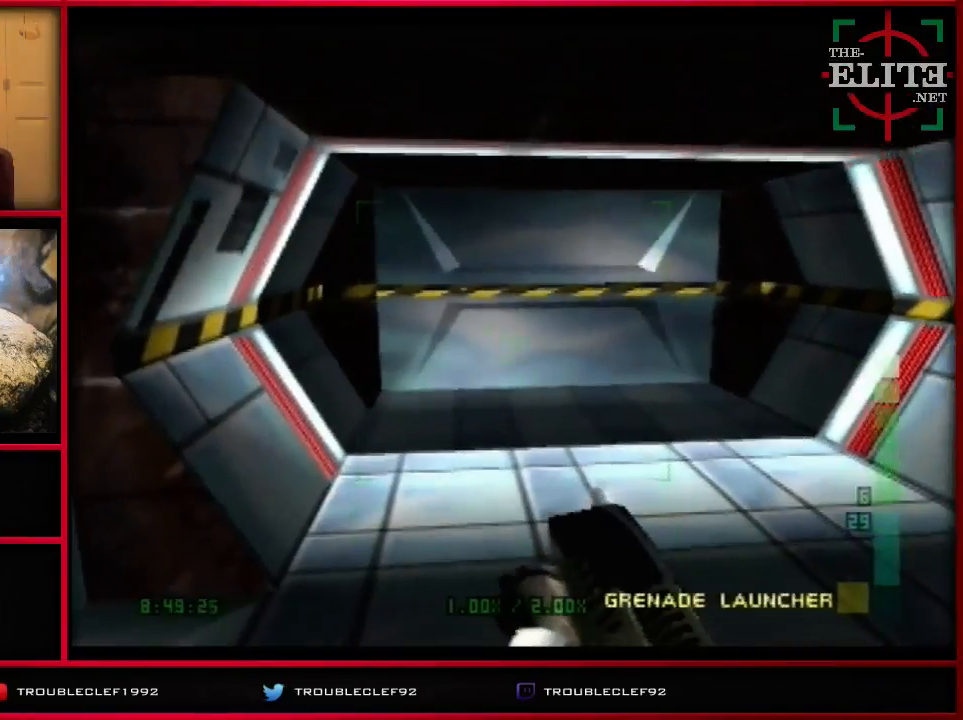
{"buttons": [], "left_stick": "down", "events": [[100, "left_stick", "up"], [233, "left_stick", "center"], [400, "left_stick", "down"]]}
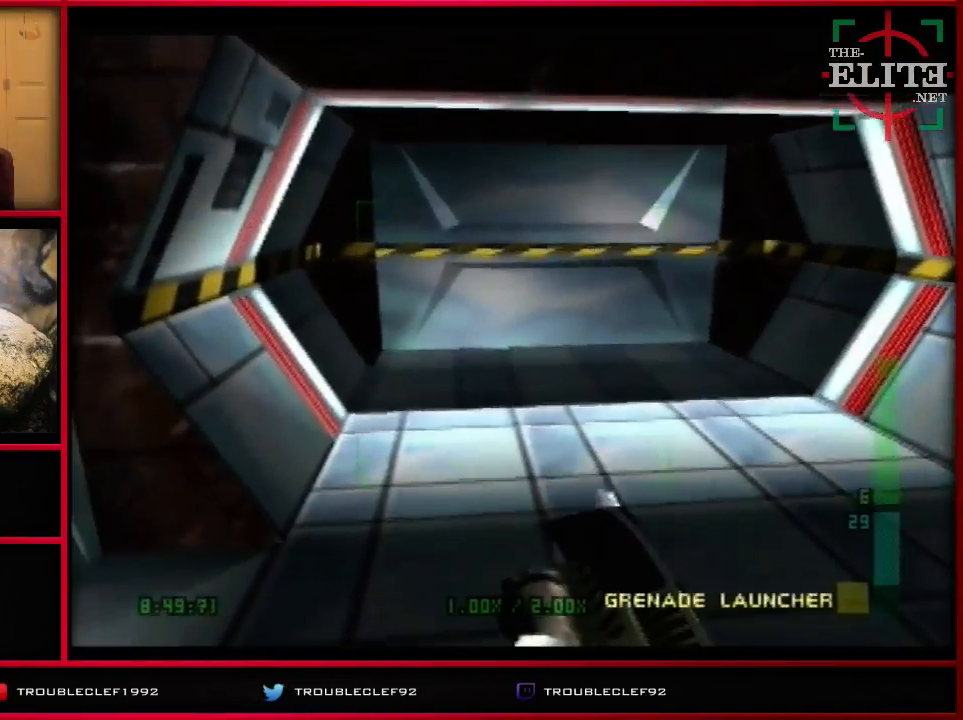
{"buttons": [], "left_stick": "up-right", "events": [[233, "left_stick", "center"], [467, "left_stick", "up-right"]]}
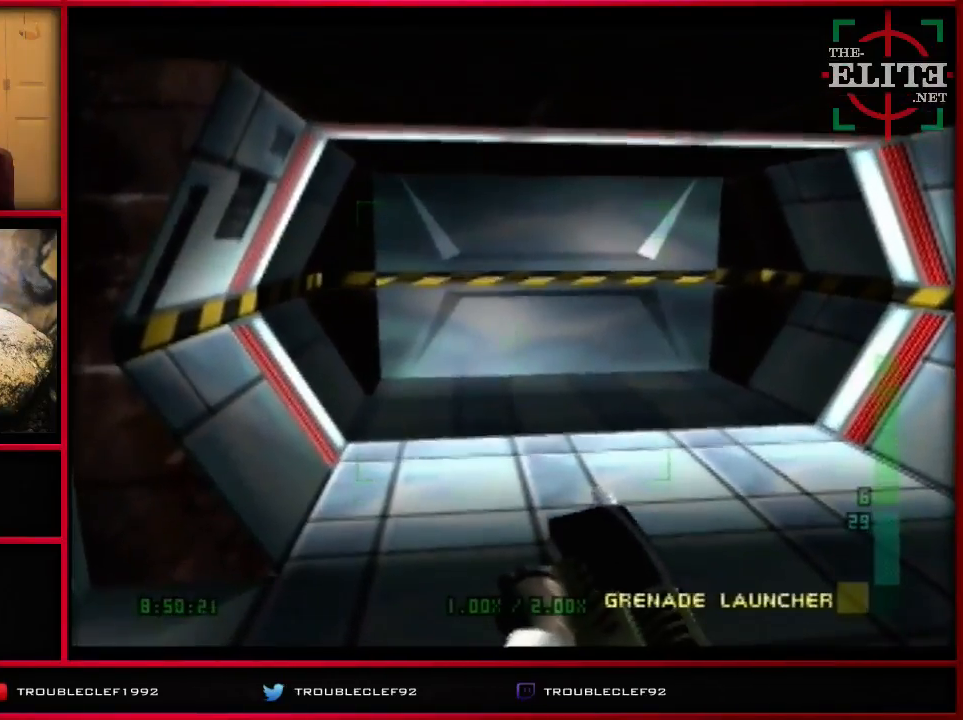
{"buttons": [], "left_stick": "down", "events": [[67, "left_stick", "center"], [467, "left_stick", "down"]]}
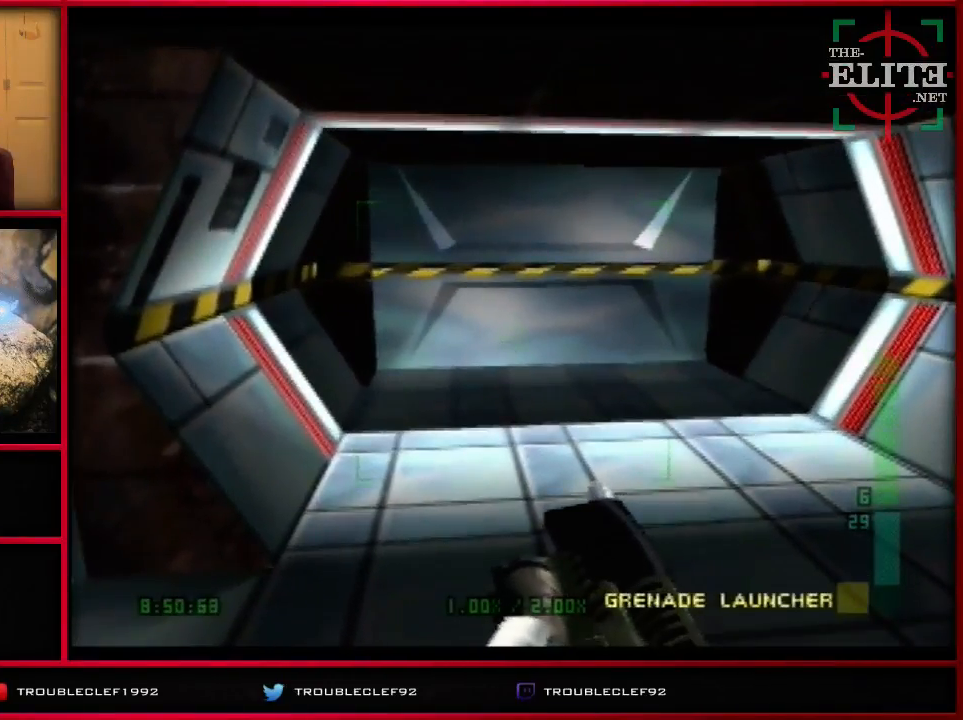
{"buttons": [], "left_stick": "center", "events": [[100, "left_stick", "center"], [333, "C_DOWN", "down"], [400, "C_DOWN", "up"]]}
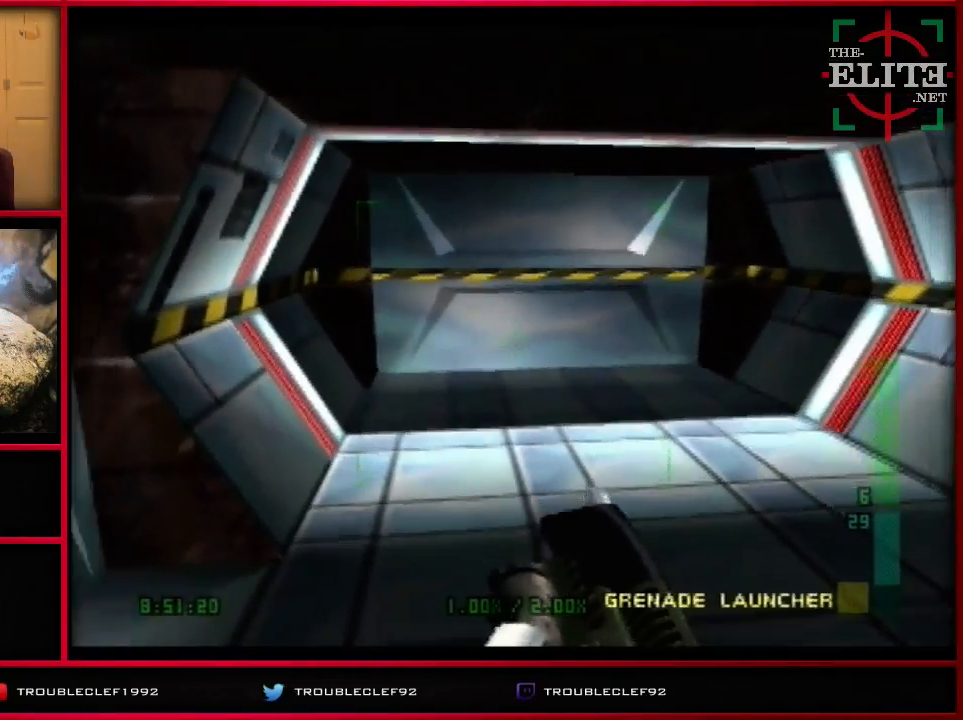
{"buttons": [], "left_stick": "center", "events": []}